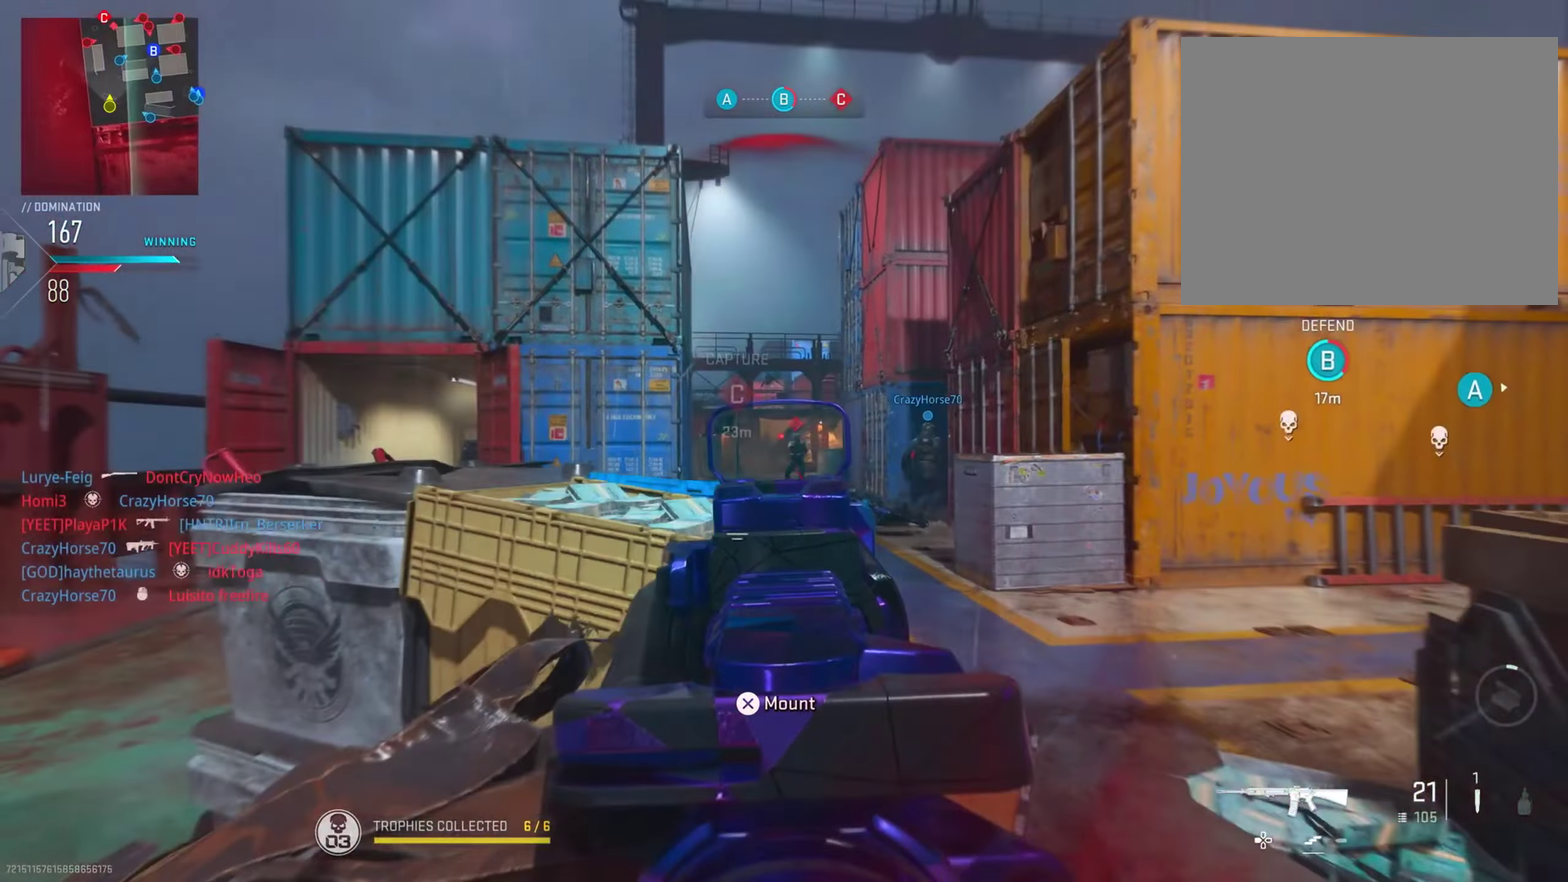
Gameplay with a controller (PlayStation layout); each line is a JSON object with the inputs held at the frame after it (dt_ms = milliseconds from this image to that frame). "button_events" lists button changes between this image and that frame as [ms after this image, input, new state], when the widget could be followed in between (sticks are given only as held states). This document gives stick clicks only as held states, not as events. Not read: L1 R1.
{"dt_ms": 784, "buttons": ["L2", "R2"], "left_stick": "down-right", "right_stick": "left", "button_events": [[133, "R2", "up"], [250, "R2", "down"], [400, "R2", "up"], [500, "R2", "down"], [634, "R2", "up"], [767, "R2", "down"]]}
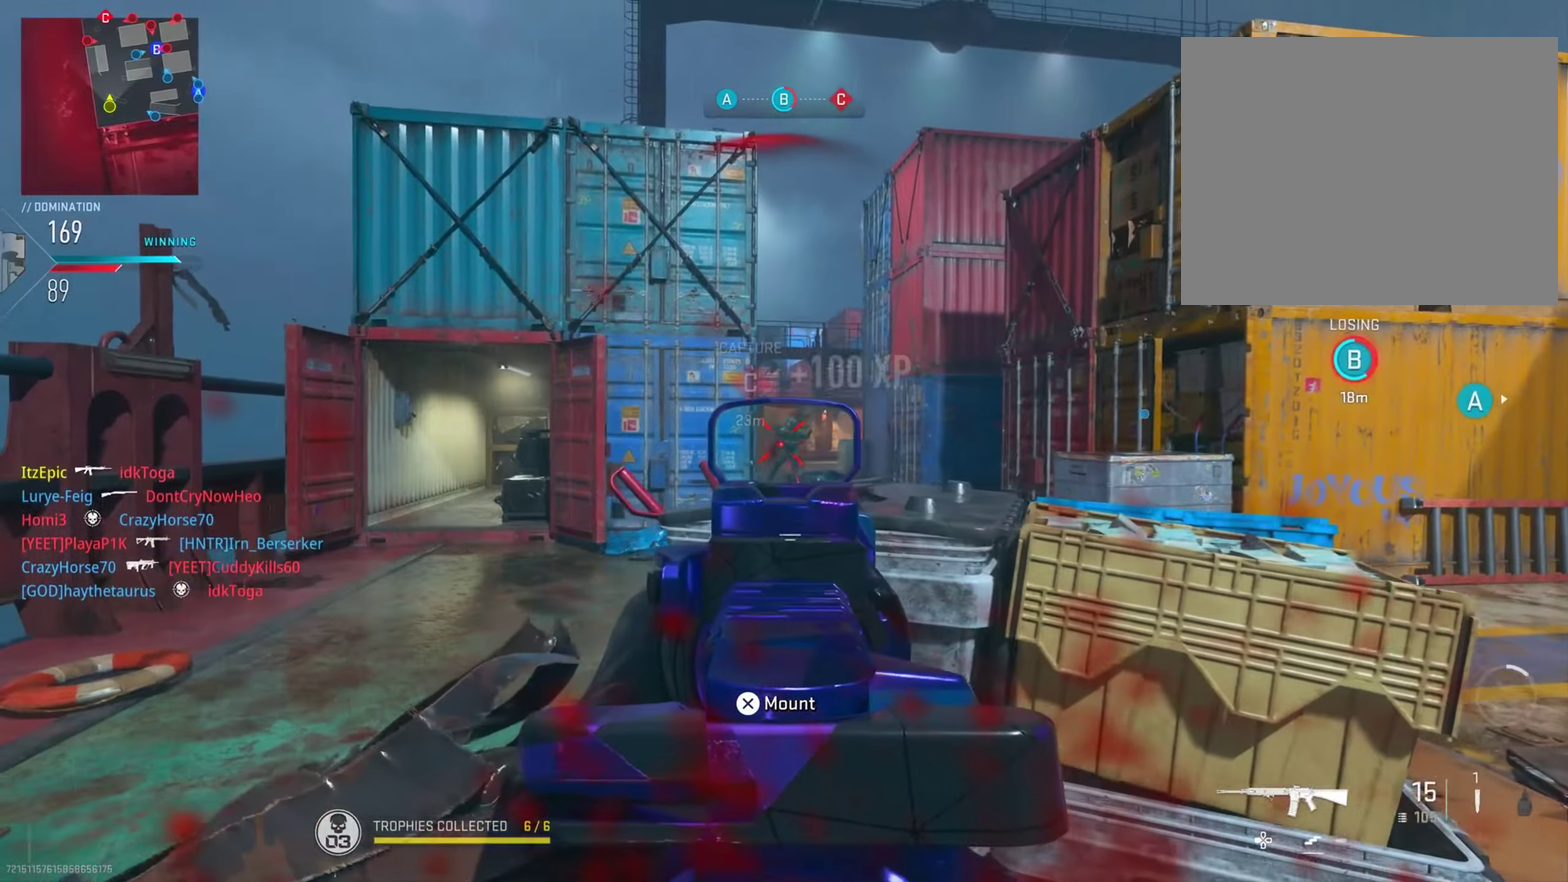
{"dt_ms": 400, "buttons": ["CIRCLE", "SQUARE"], "left_stick": "down-left", "right_stick": "center", "button_events": [[133, "R2", "up"], [300, "CIRCLE", "down"], [300, "L2", "up"], [333, "SQUARE", "down"]]}
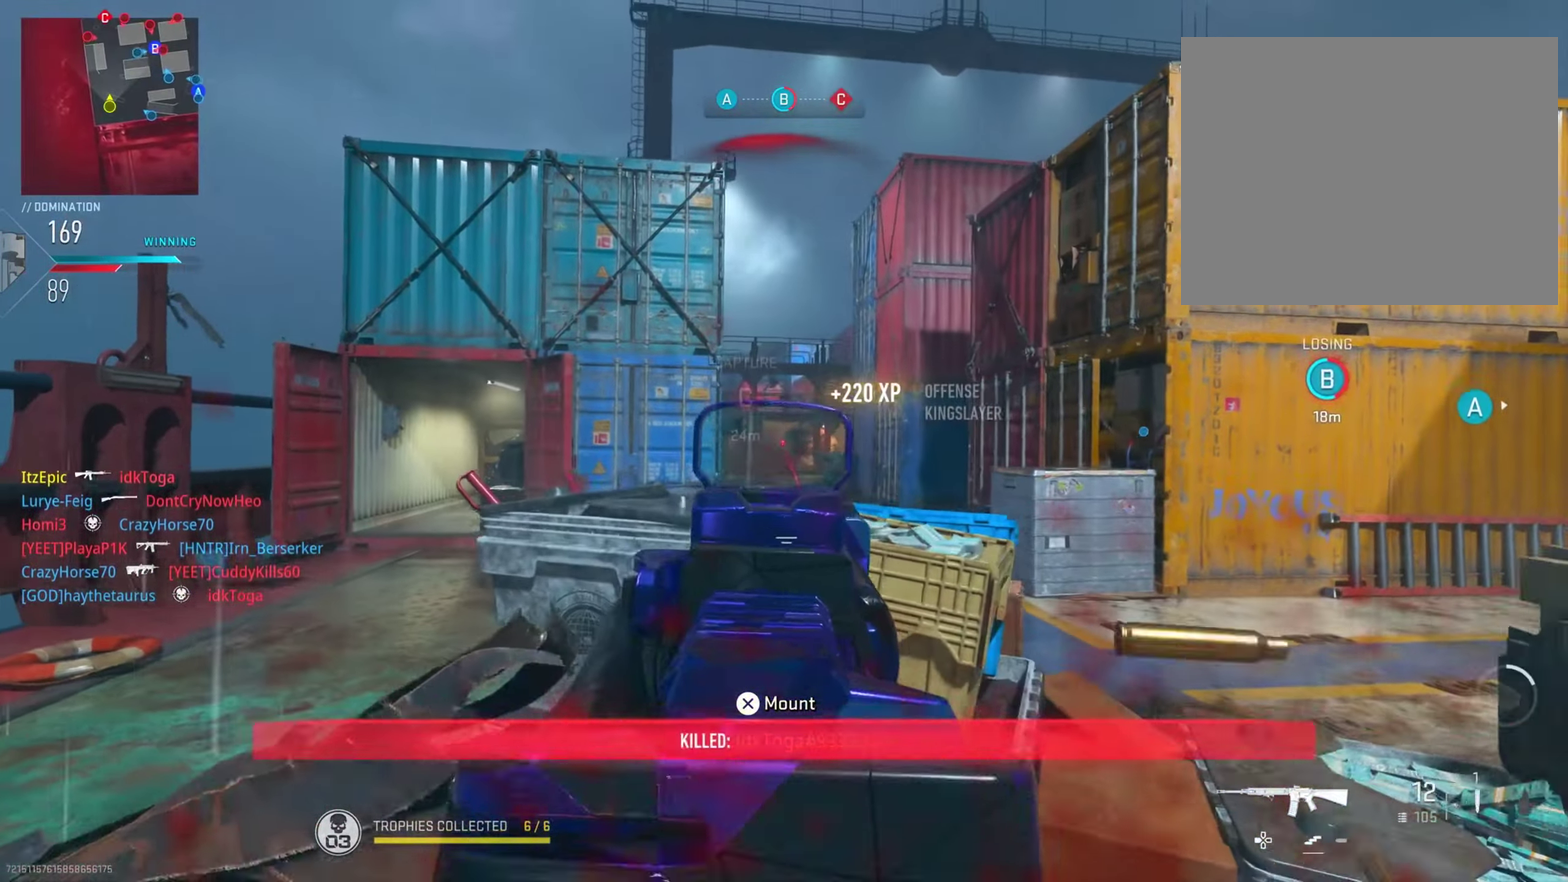
{"dt_ms": 401, "buttons": [], "left_stick": "down-left", "right_stick": "right", "button_events": [[67, "SQUARE", "up"], [384, "CIRCLE", "up"]]}
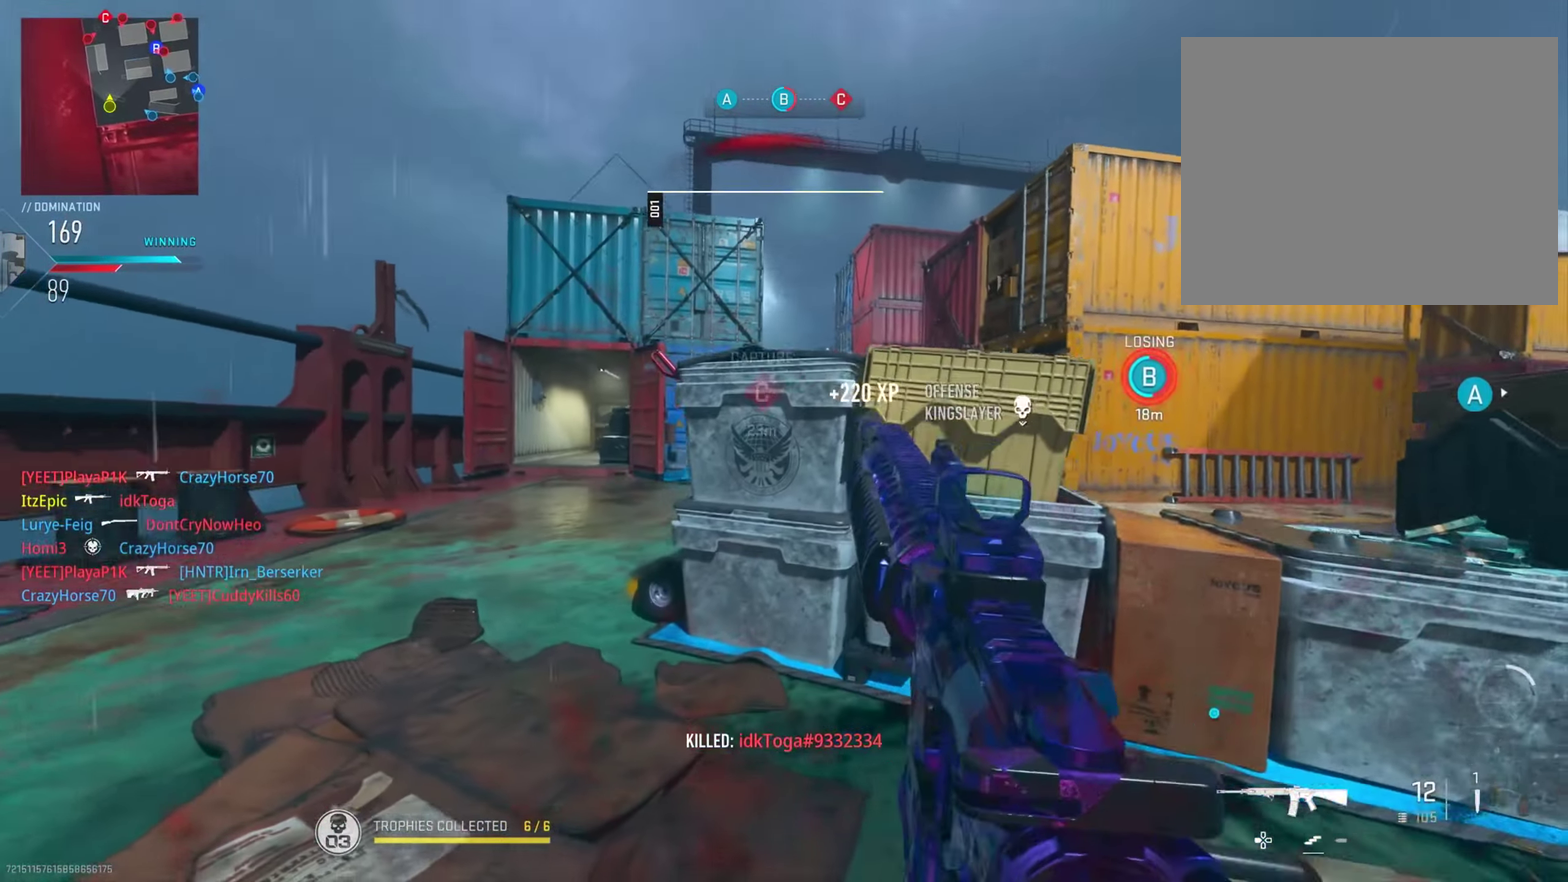
{"dt_ms": 800, "buttons": ["L2"], "left_stick": "down-right", "right_stick": "center", "button_events": [[483, "L2", "down"]]}
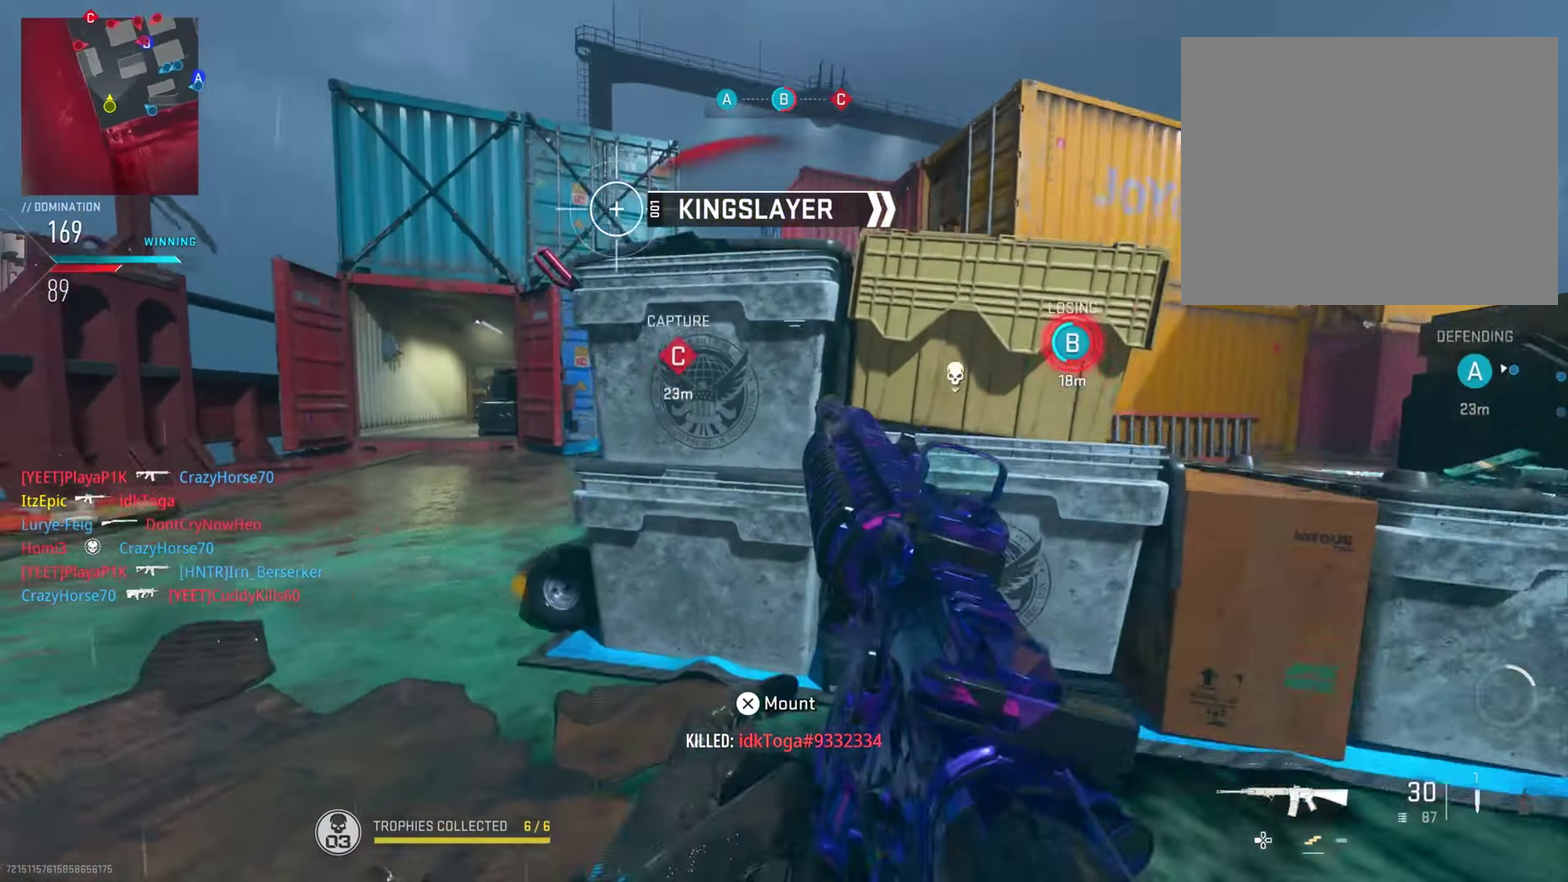
{"dt_ms": 301, "buttons": ["L2"], "left_stick": "center", "right_stick": "up-left", "button_events": []}
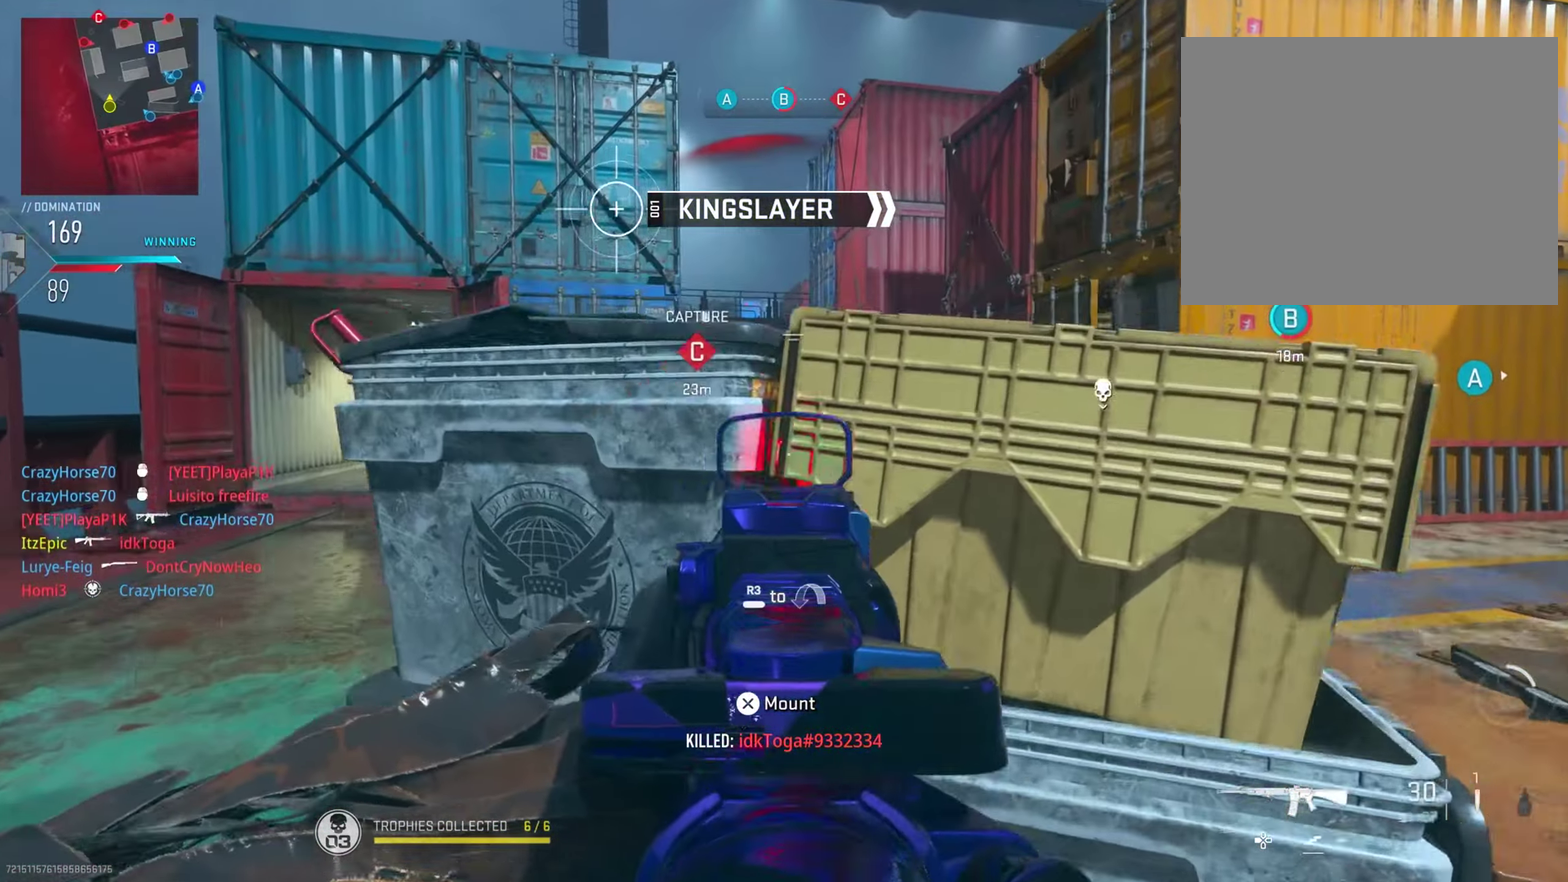
{"dt_ms": 500, "buttons": ["L2"], "left_stick": "down", "right_stick": "down", "button_events": []}
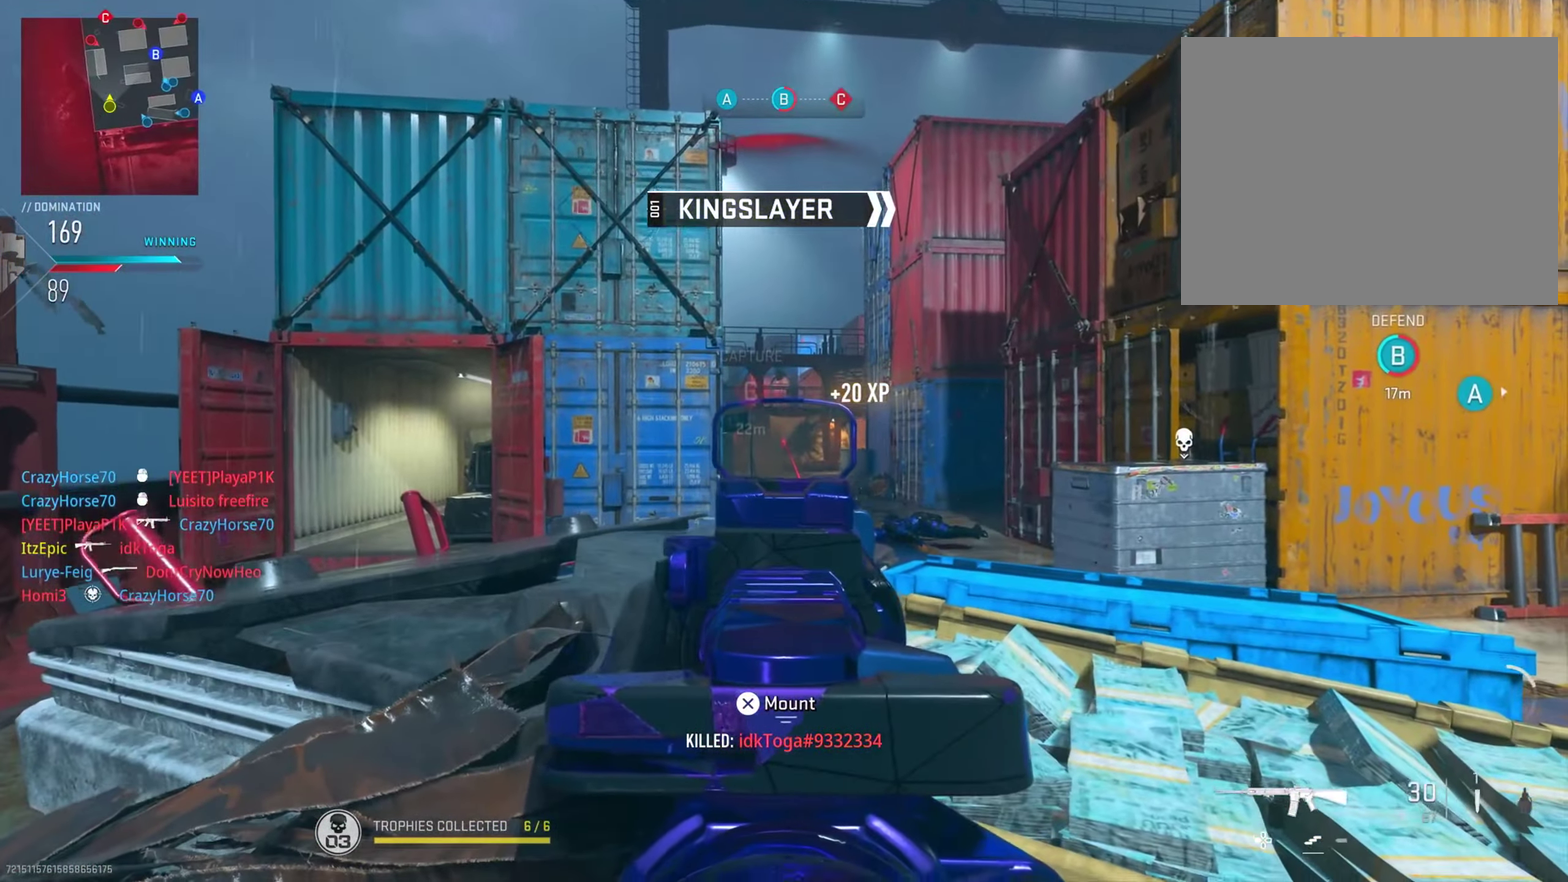
{"dt_ms": 501, "buttons": ["L2"], "left_stick": "down", "right_stick": "center", "button_events": []}
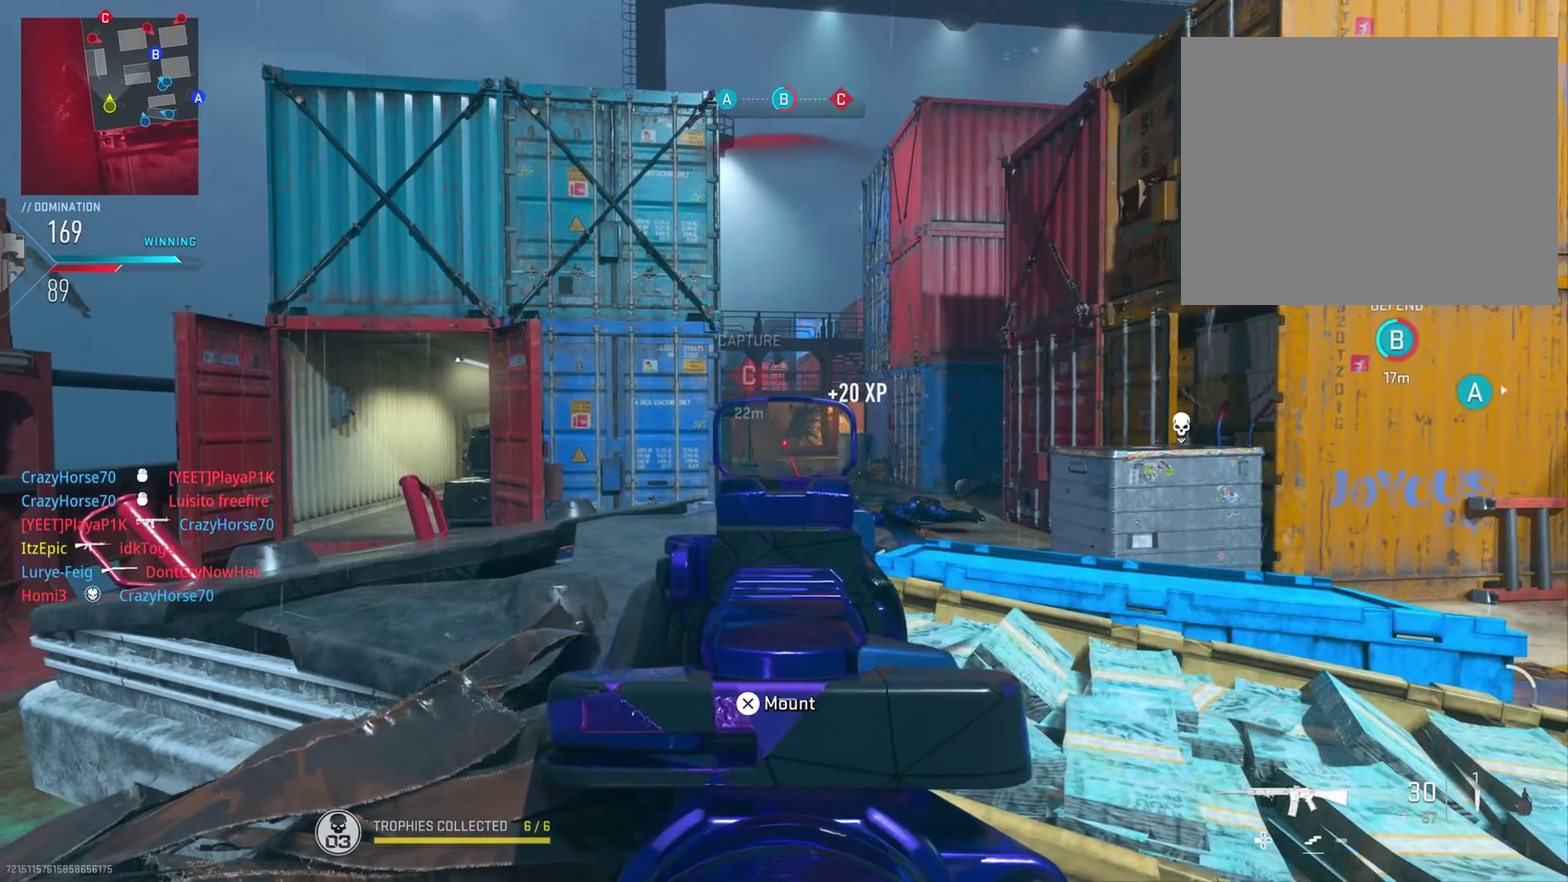
{"dt_ms": 499, "buttons": ["L2"], "left_stick": "down-left", "right_stick": "center", "button_events": []}
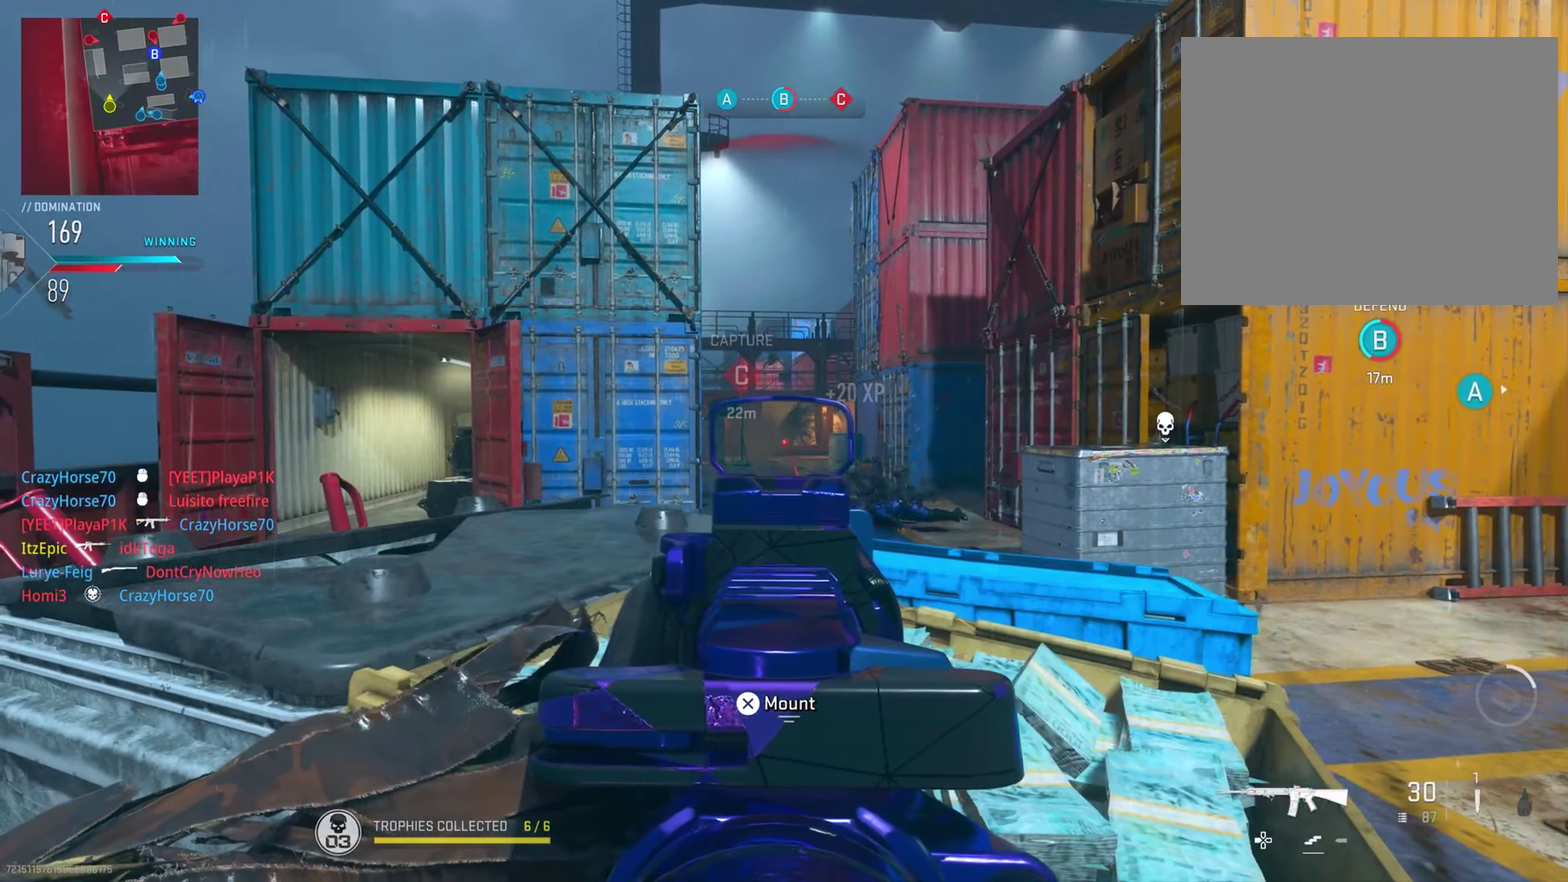
{"dt_ms": 501, "buttons": ["L2"], "left_stick": "down-left", "right_stick": "center", "button_events": [[234, "L2", "up"], [367, "L2", "down"]]}
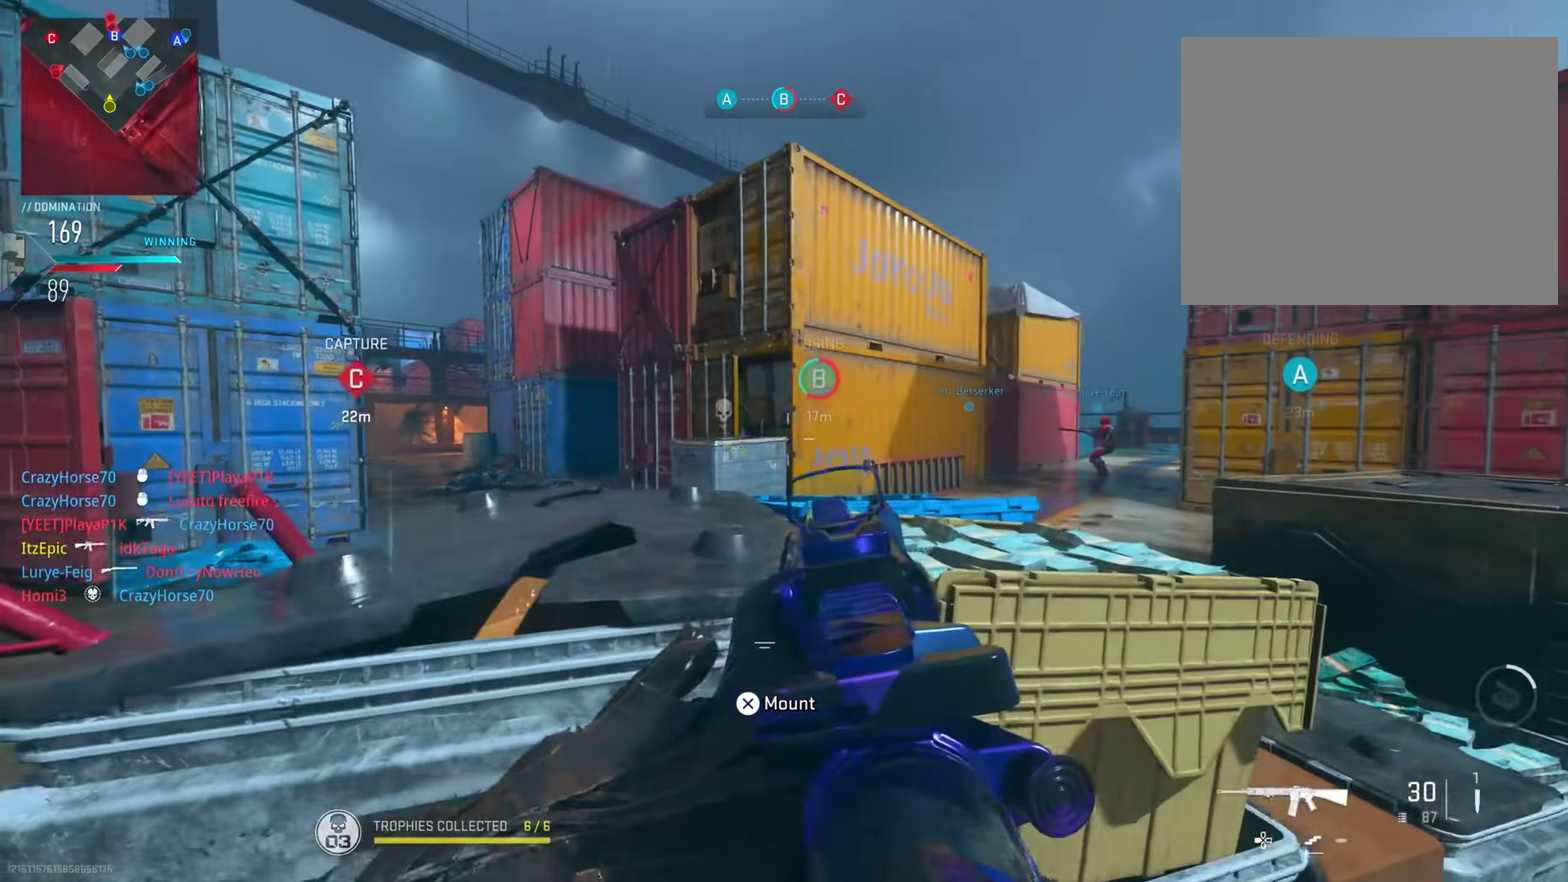
{"dt_ms": 300, "buttons": ["L2"], "left_stick": "down-right", "right_stick": "center", "button_events": []}
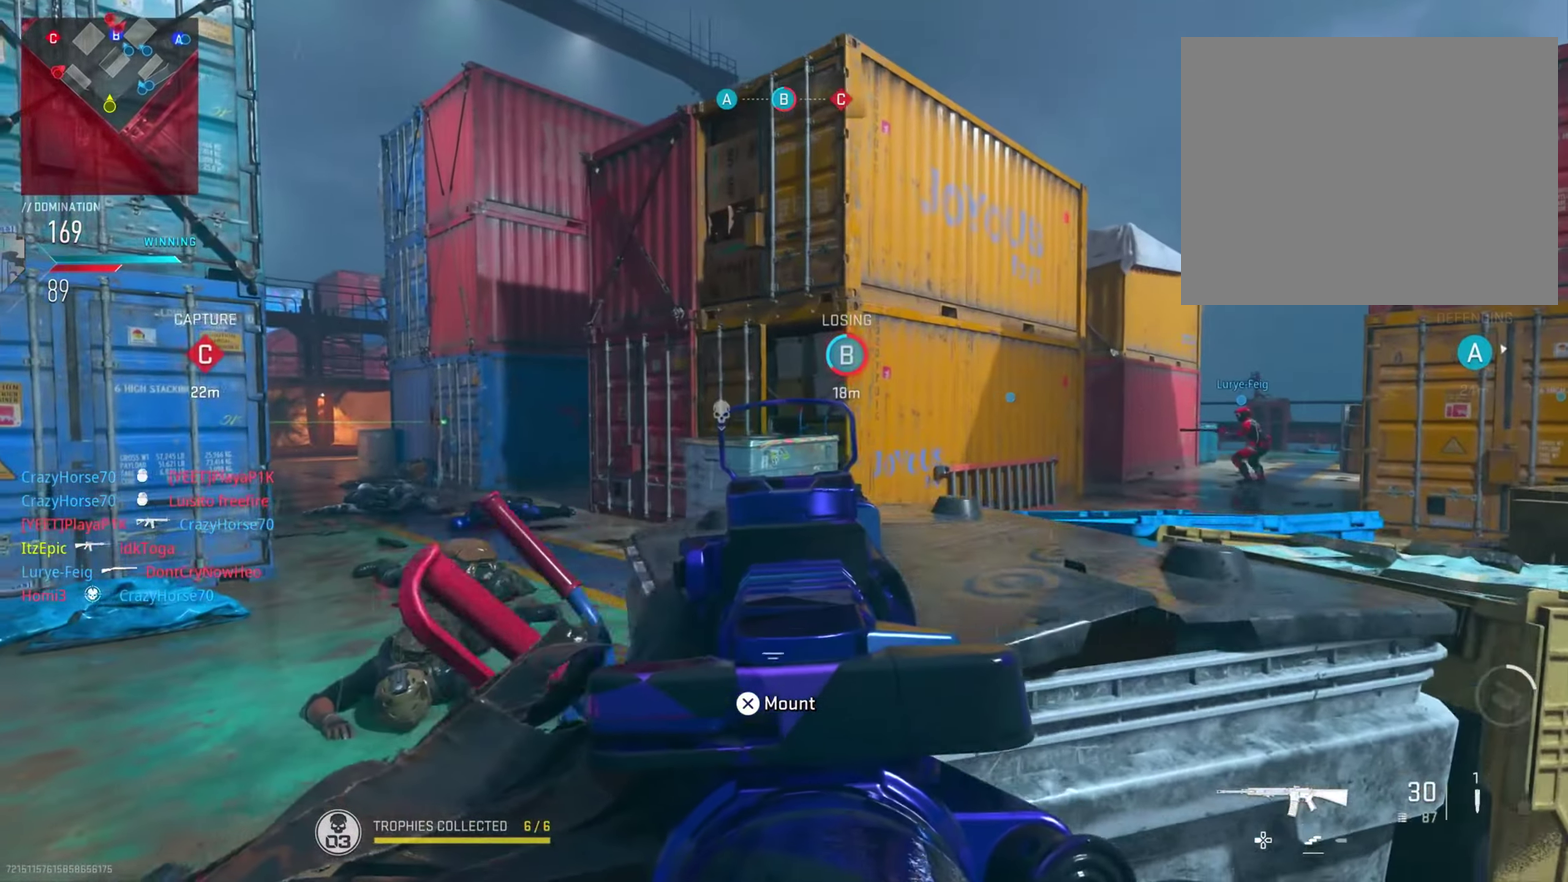
{"dt_ms": 801, "buttons": ["L2"], "left_stick": "down-right", "right_stick": "left", "button_events": []}
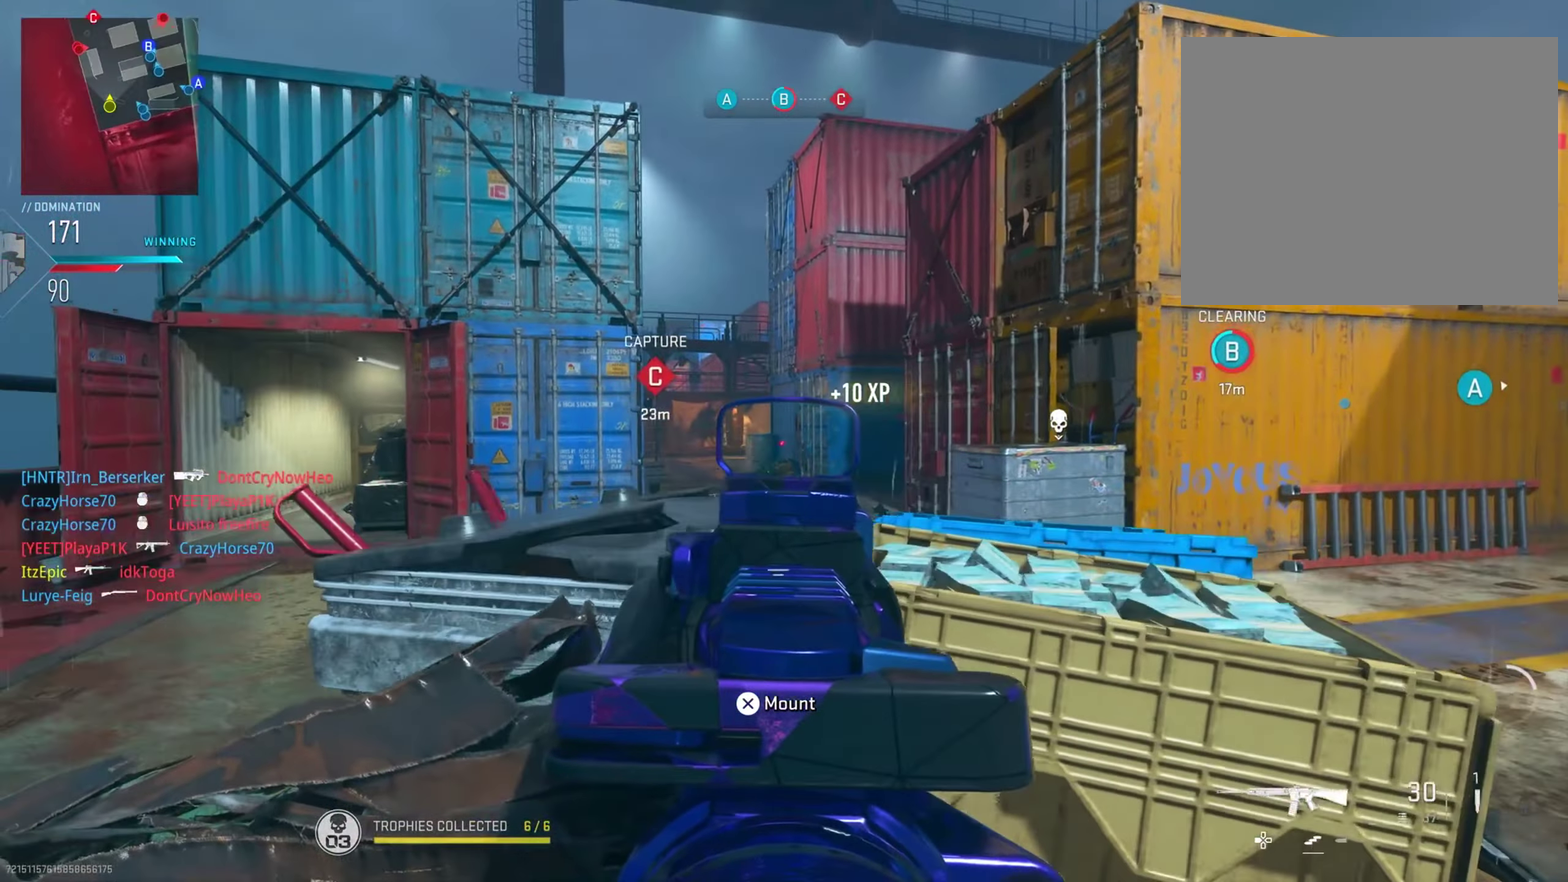
{"dt_ms": 400, "buttons": ["L2"], "left_stick": "down-right", "right_stick": "left", "button_events": []}
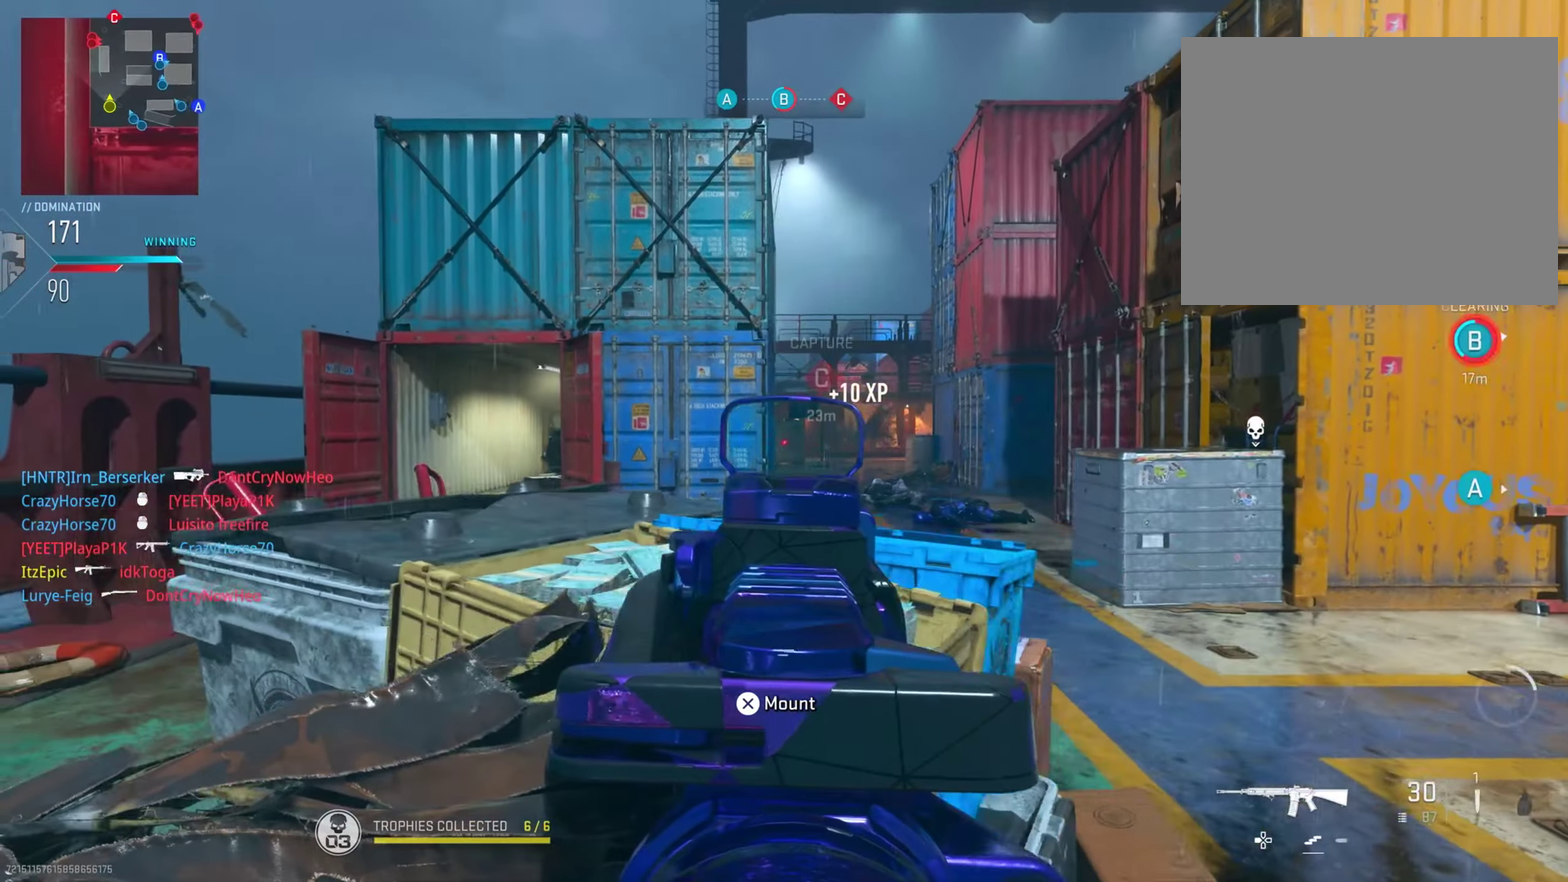
{"dt_ms": 401, "buttons": ["L2"], "left_stick": "down-right", "right_stick": "center", "button_events": []}
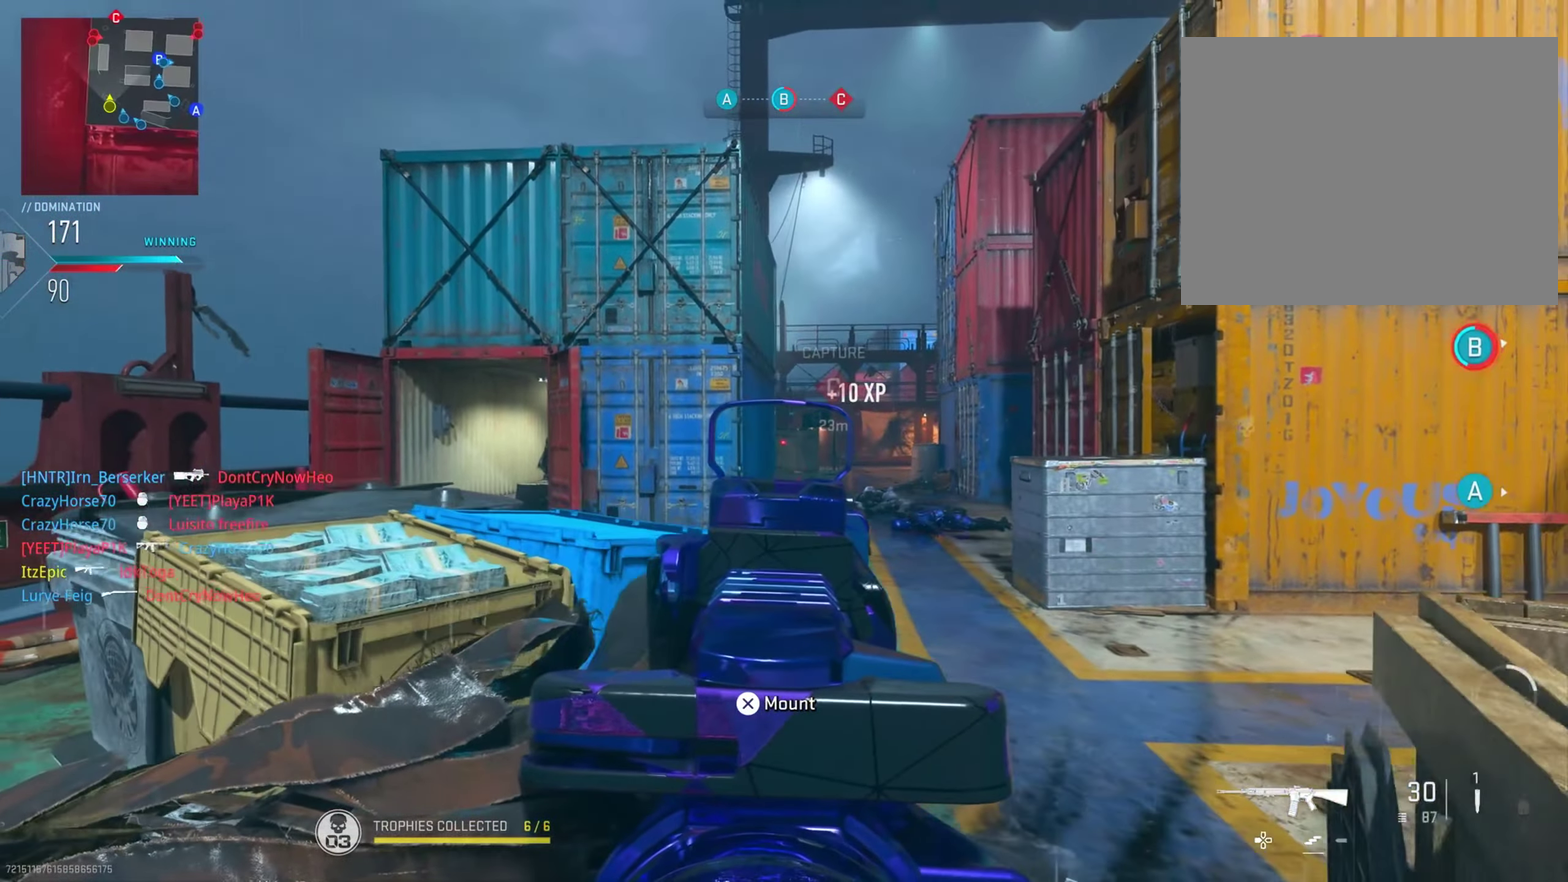
{"dt_ms": 801, "buttons": ["L2"], "left_stick": "down-right", "right_stick": "left", "button_events": []}
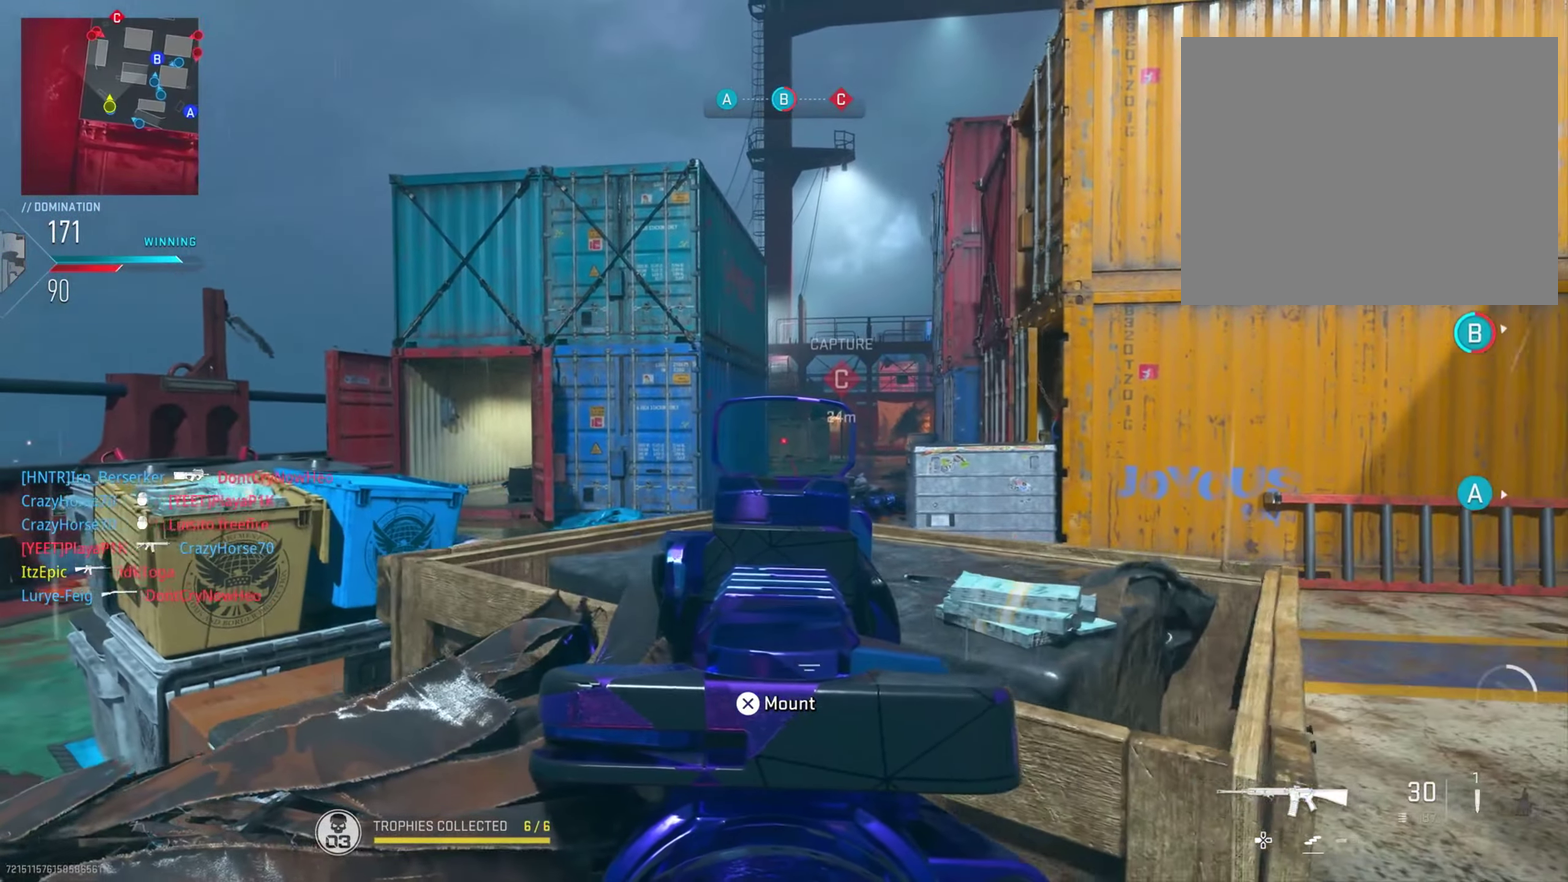
{"dt_ms": 300, "buttons": ["L2"], "left_stick": "down-right", "right_stick": "center", "button_events": []}
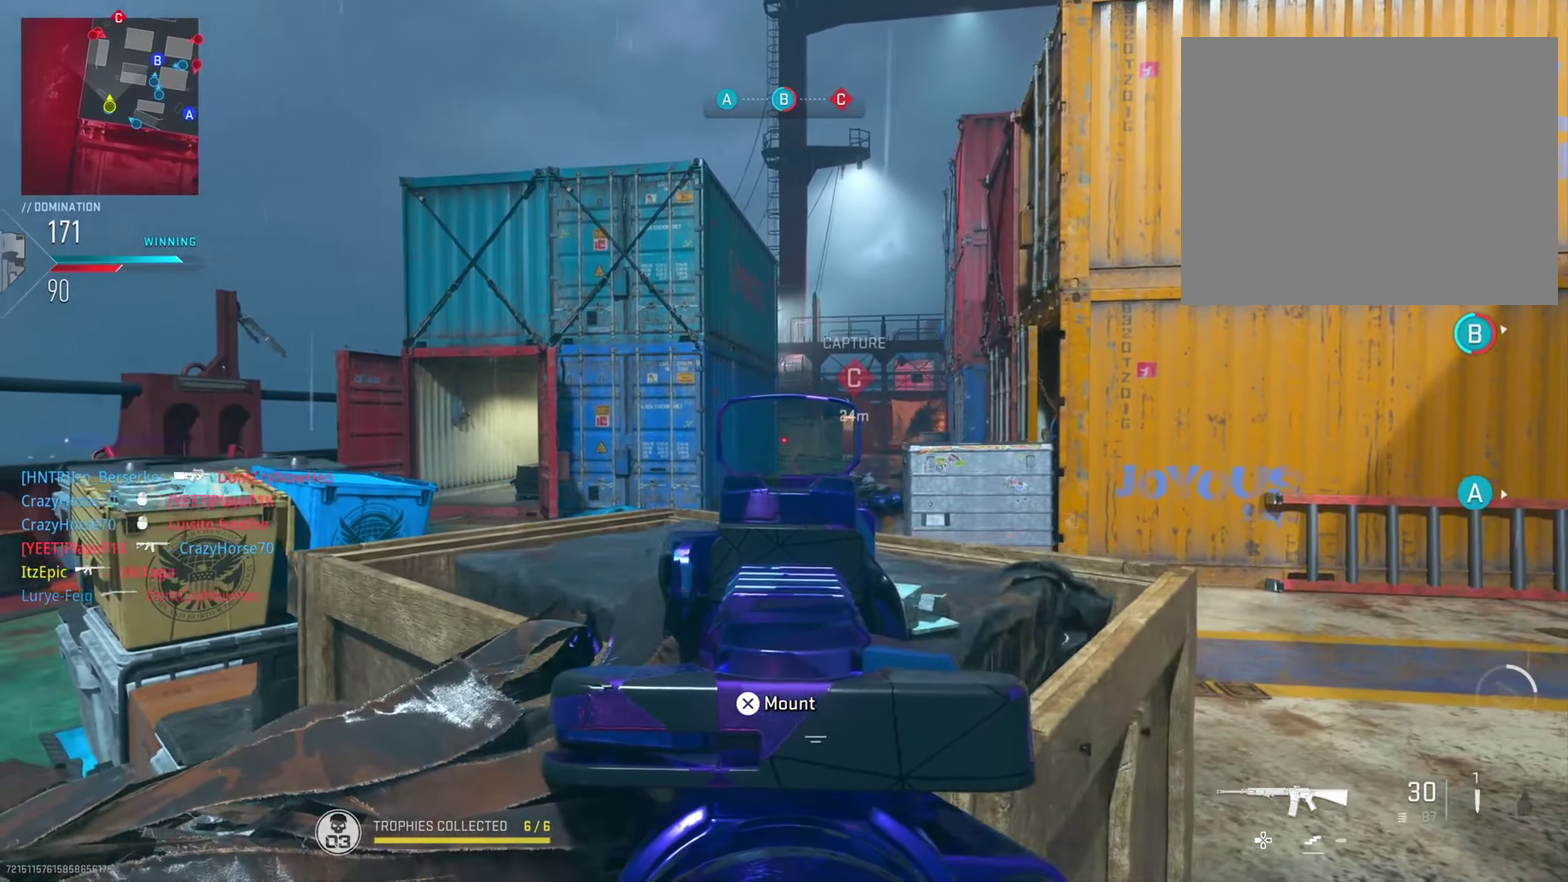
{"dt_ms": 500, "buttons": ["L2"], "left_stick": "down-left", "right_stick": "right", "button_events": []}
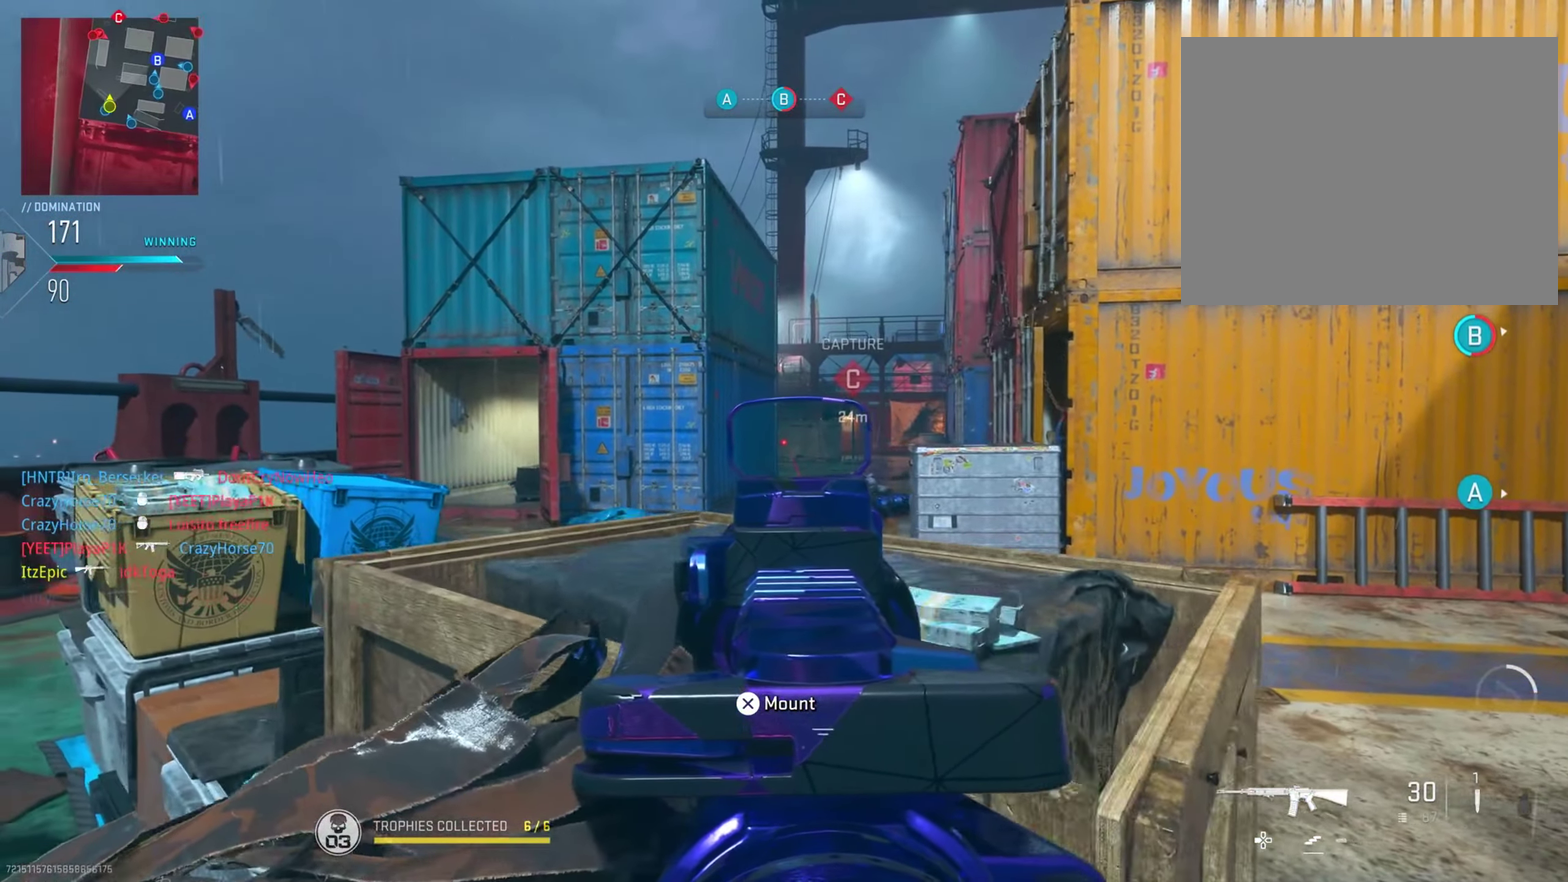
{"dt_ms": 701, "buttons": ["L2"], "left_stick": "down", "right_stick": "center", "button_events": [[217, "CIRCLE", "down"], [434, "CIRCLE", "up"]]}
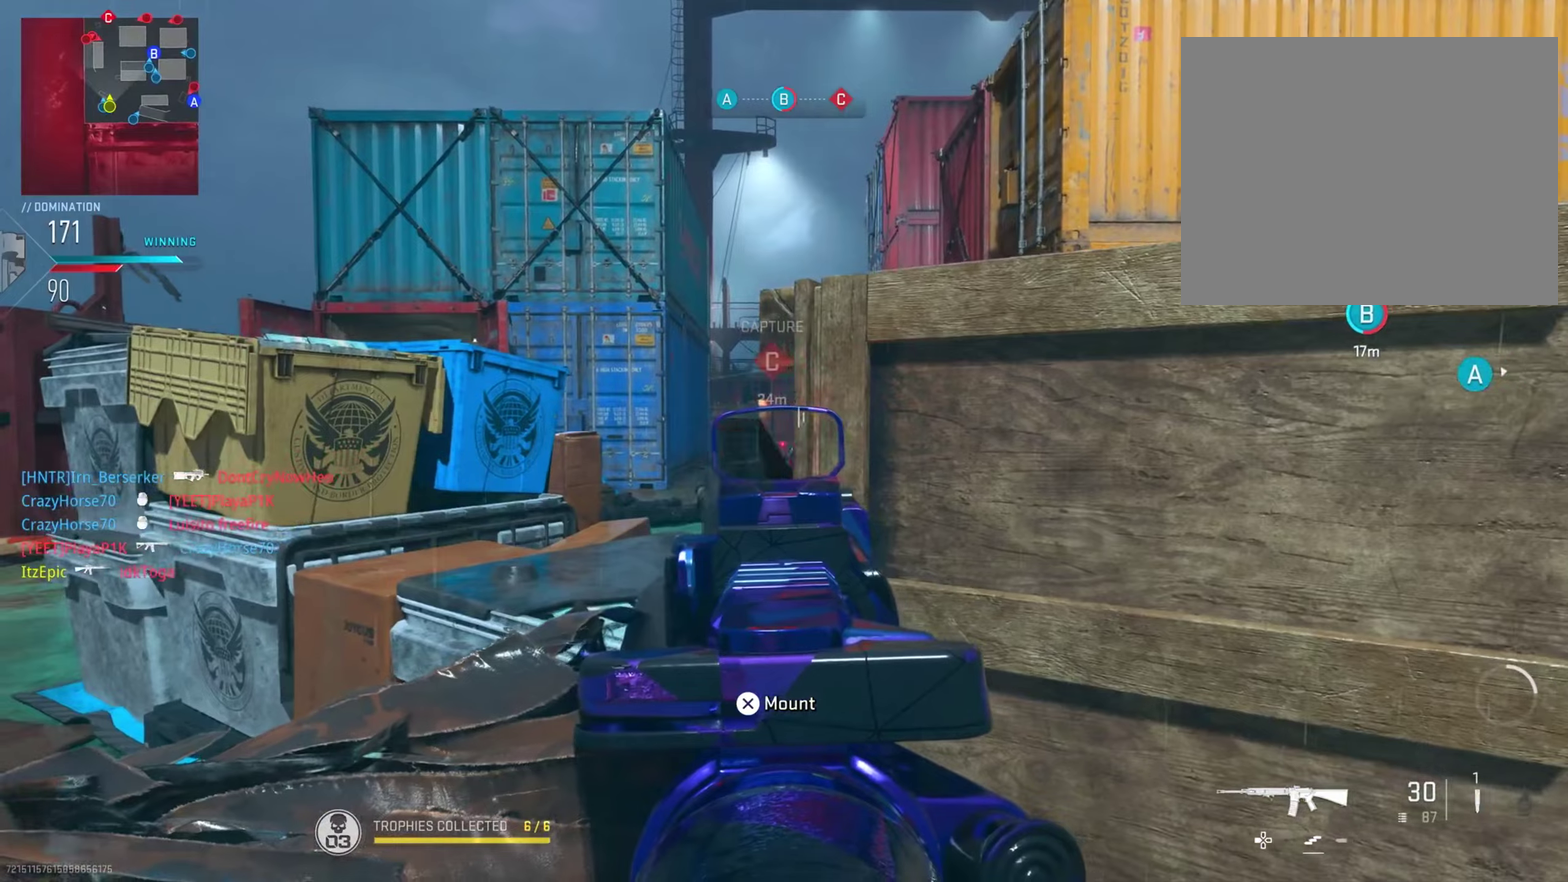
{"dt_ms": 301, "buttons": ["L2"], "left_stick": "down", "right_stick": "center", "button_events": []}
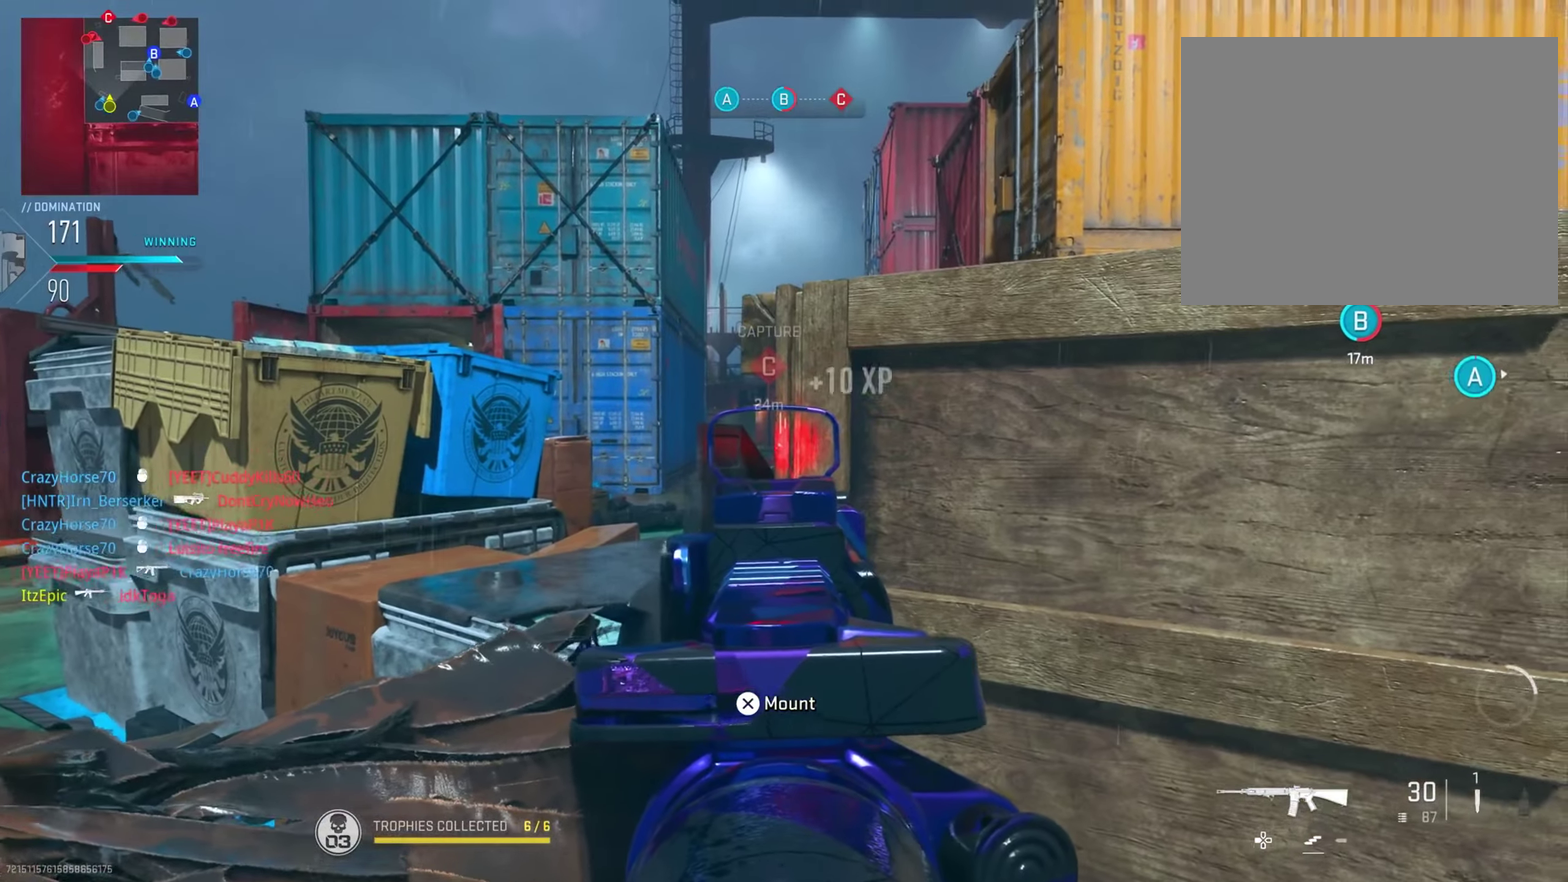
{"dt_ms": 500, "buttons": ["L2"], "left_stick": "down-left", "right_stick": "up-right", "button_events": []}
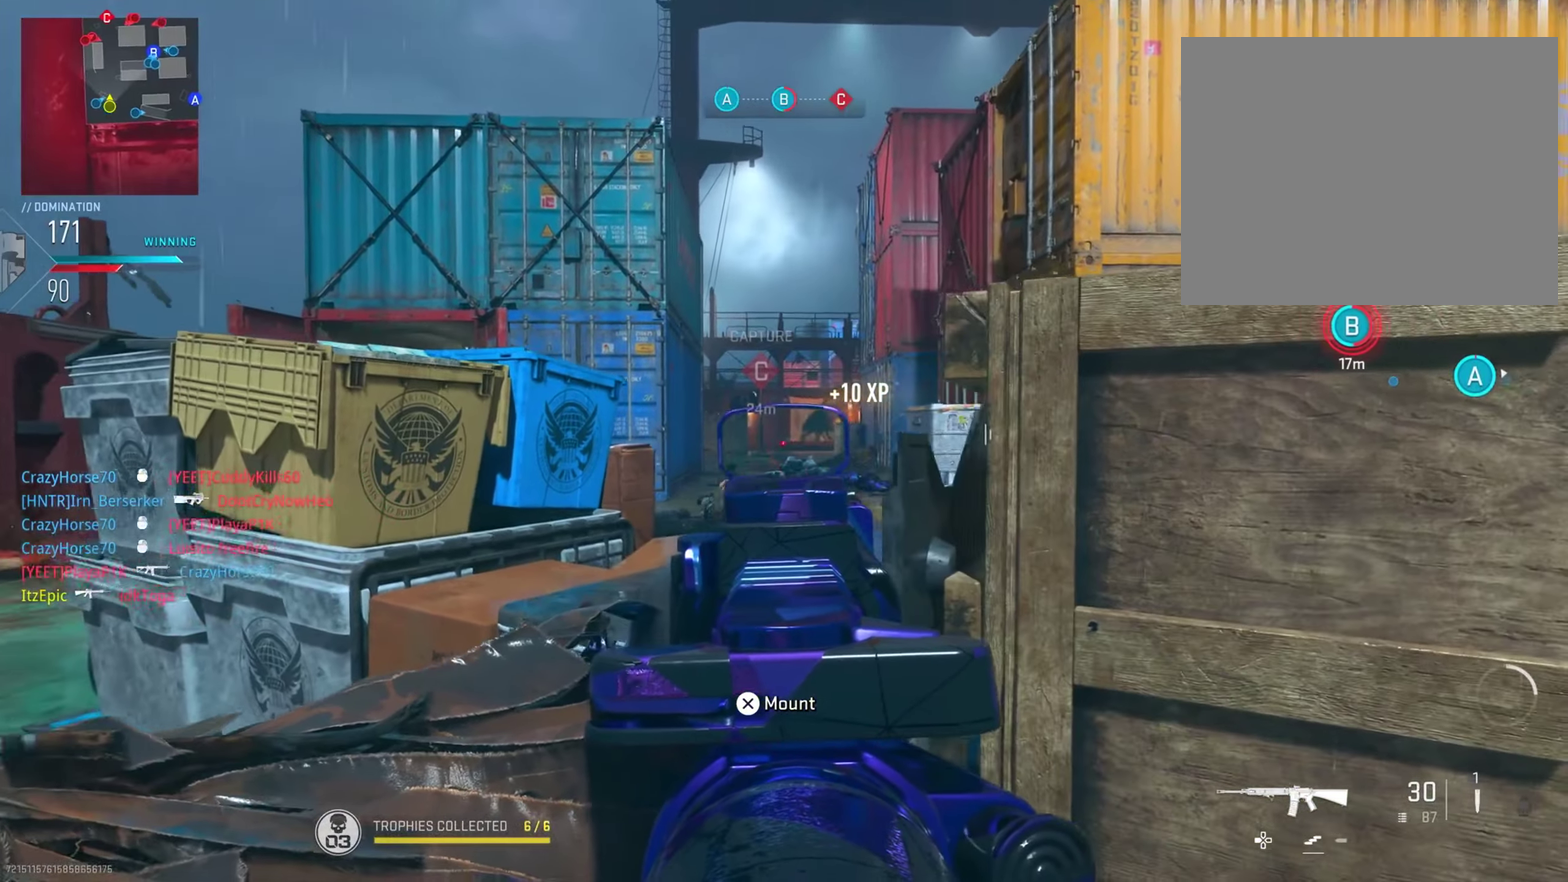
{"dt_ms": 501, "buttons": ["L2"], "left_stick": "down-left", "right_stick": "center", "button_events": []}